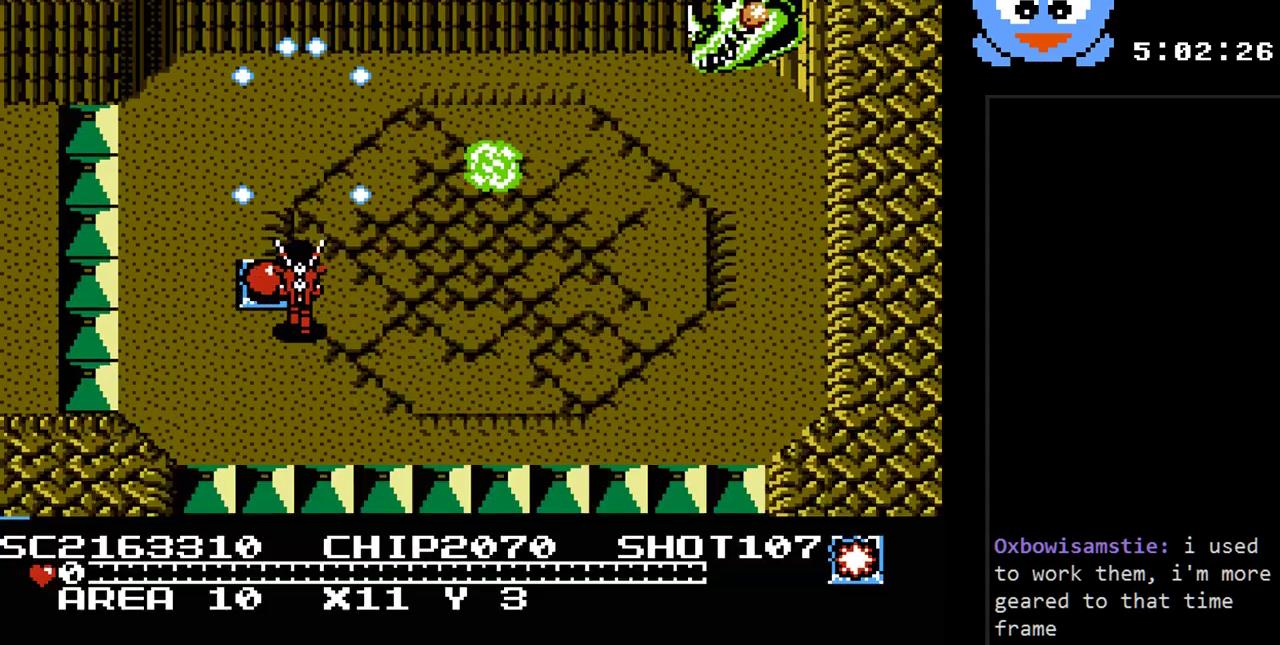
Gameplay with a controller (Nintendo layout); each line is a JSON object with the inputs held at the frame after it. "events" lists button and stick changes between this image and that frame as [ms after this image, input, new state], when the widget could be followed in between. Not read: L3 R3.
{"buttons": ["B", "Y", "DPAD_UP"], "events": [[17, "DPAD_LEFT", "down"], [117, "DPAD_UP", "up"], [183, "DPAD_UP", "down"], [233, "DPAD_LEFT", "up"], [333, "B", "down"]]}
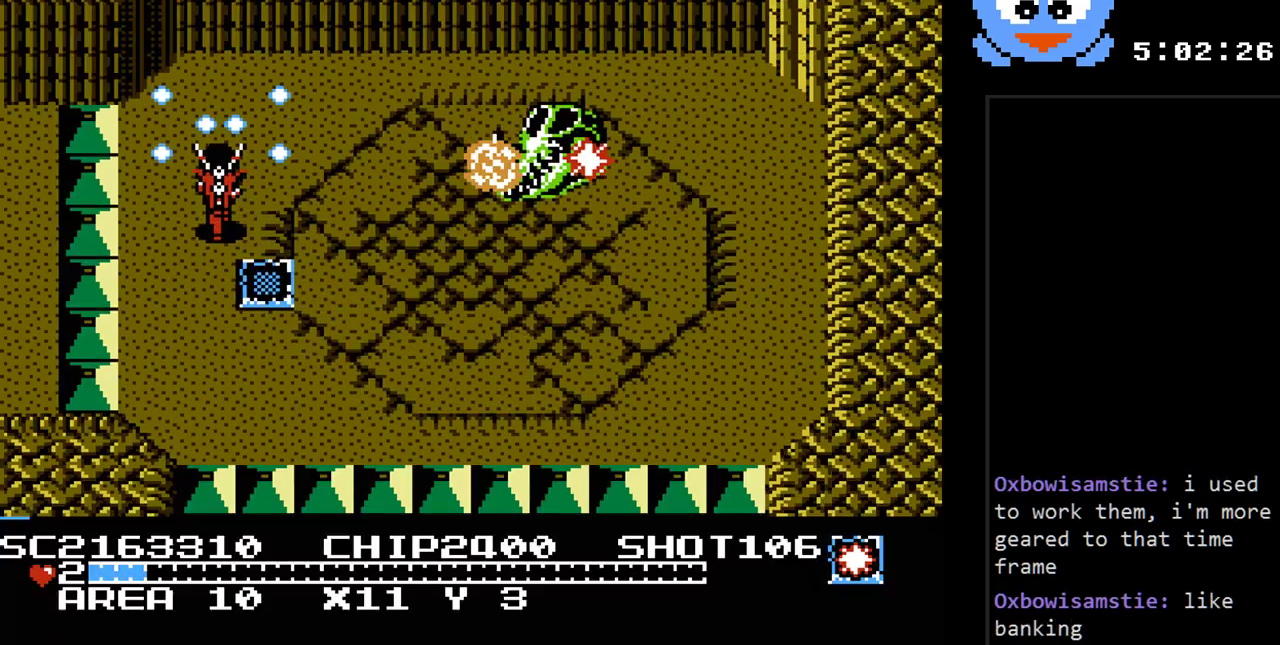
{"buttons": ["Y", "DPAD_RIGHT"], "events": [[67, "B", "up"], [150, "DPAD_RIGHT", "down"], [283, "DPAD_UP", "up"]]}
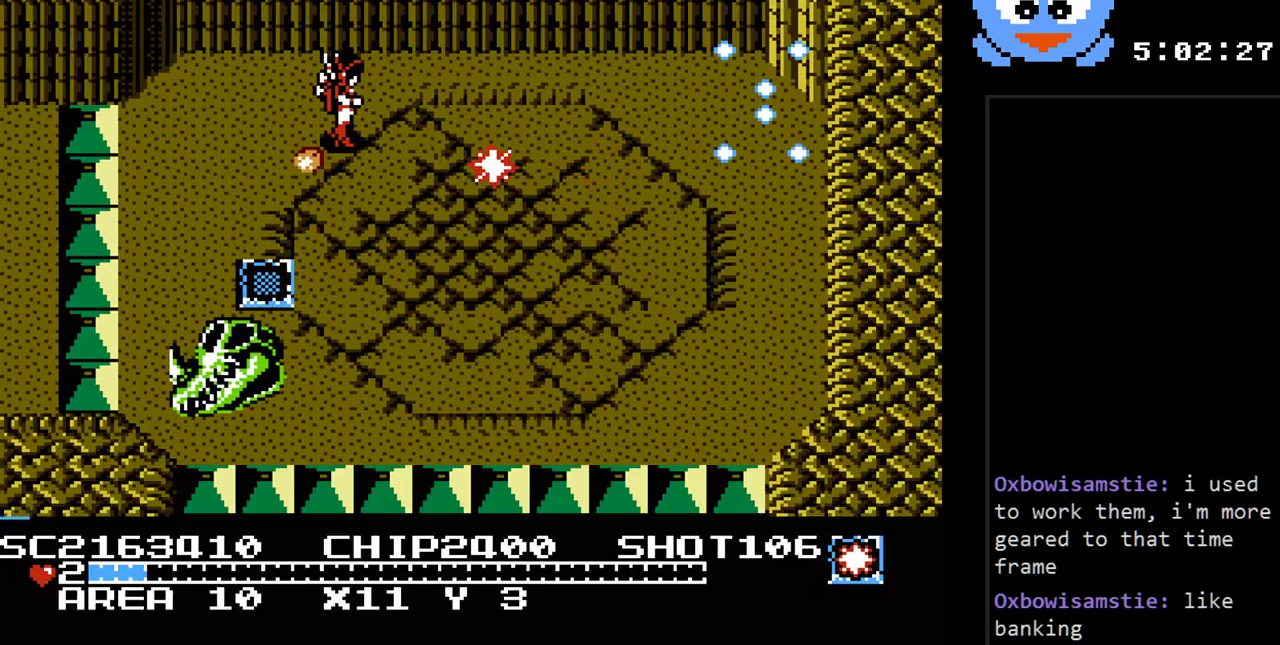
{"buttons": ["Y", "DPAD_DOWN", "DPAD_RIGHT"], "events": [[133, "B", "down"], [300, "B", "up"], [450, "DPAD_DOWN", "down"]]}
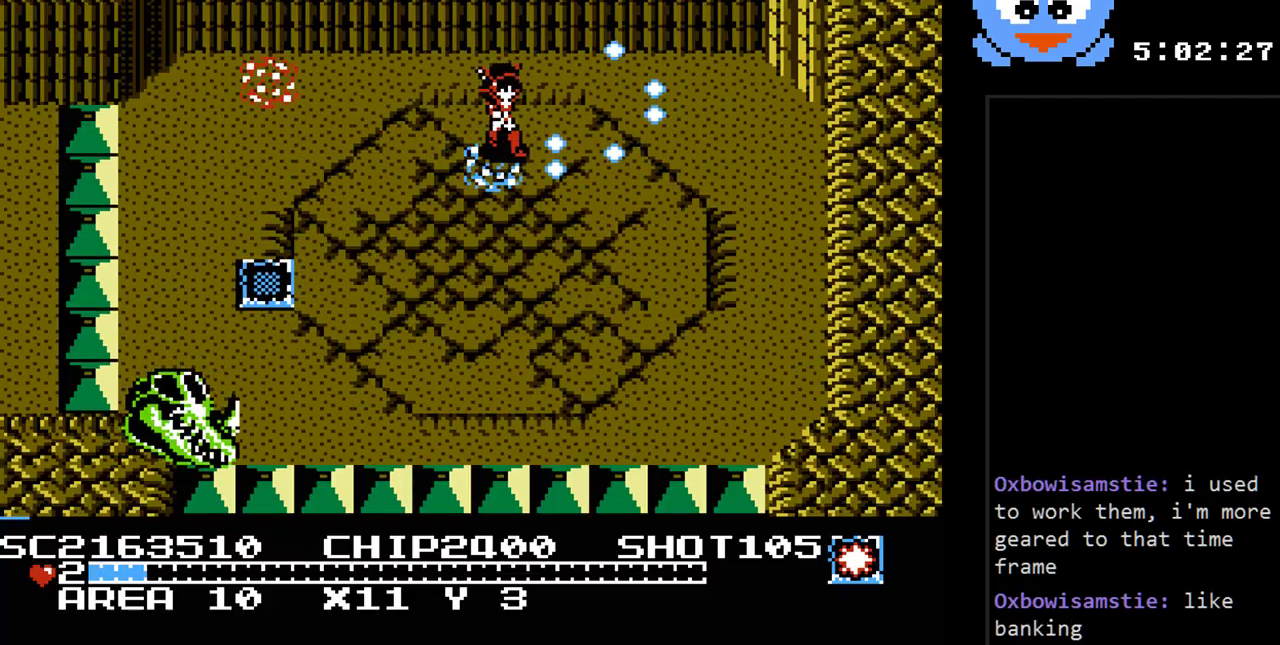
{"buttons": ["B", "Y", "DPAD_DOWN", "DPAD_RIGHT"], "events": [[17, "DPAD_RIGHT", "up"], [117, "DPAD_RIGHT", "down"], [400, "B", "down"]]}
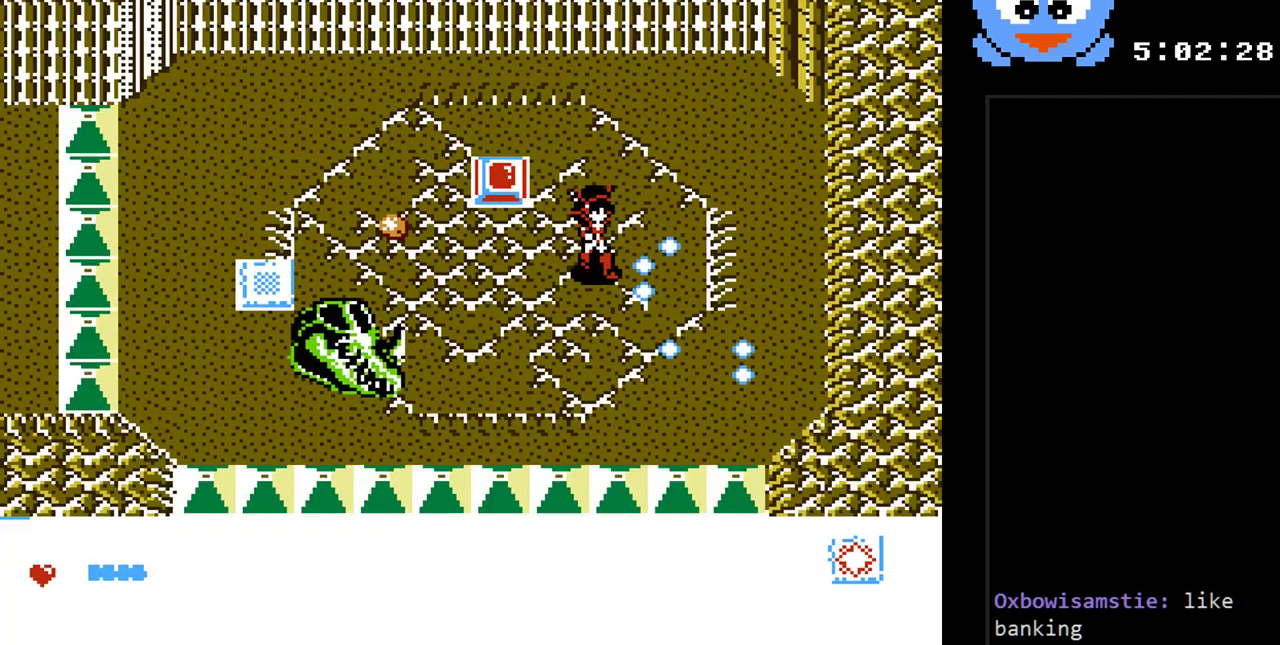
{"buttons": ["Y", "DPAD_DOWN", "DPAD_LEFT"], "events": [[67, "DPAD_RIGHT", "up"], [100, "B", "up"], [450, "DPAD_LEFT", "down"]]}
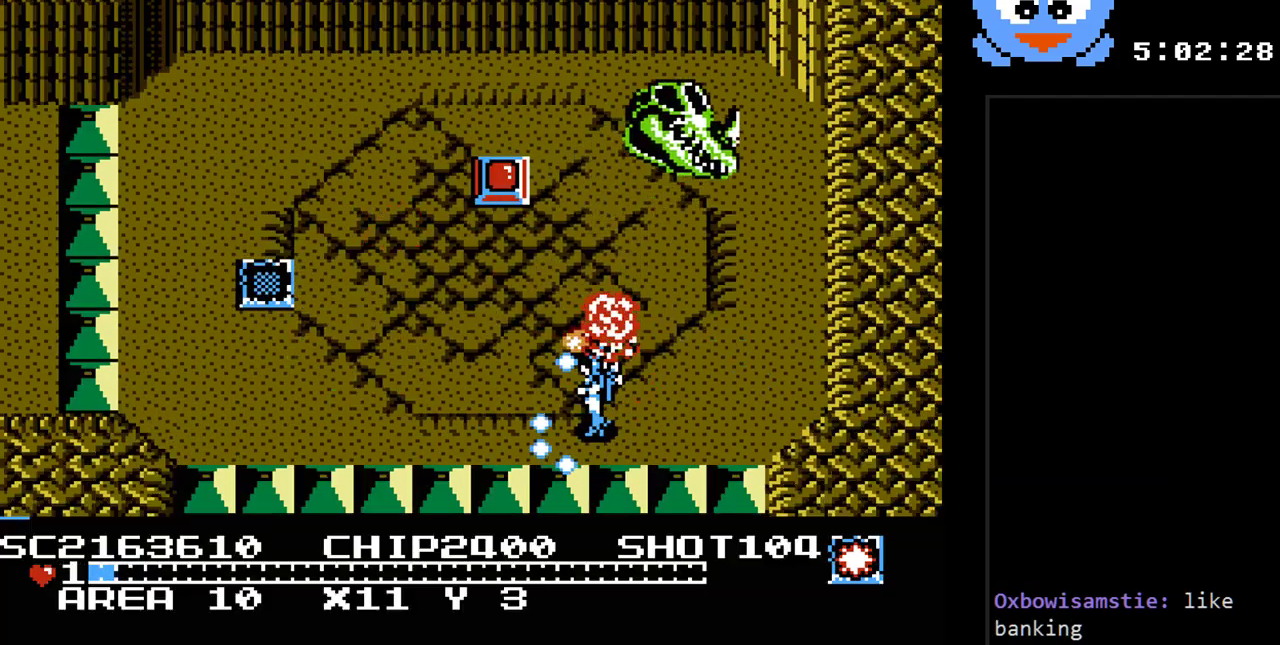
{"buttons": ["Y", "DPAD_UP"], "events": [[17, "DPAD_DOWN", "up"], [200, "DPAD_UP", "down"], [233, "DPAD_LEFT", "up"], [300, "B", "down"], [467, "B", "up"]]}
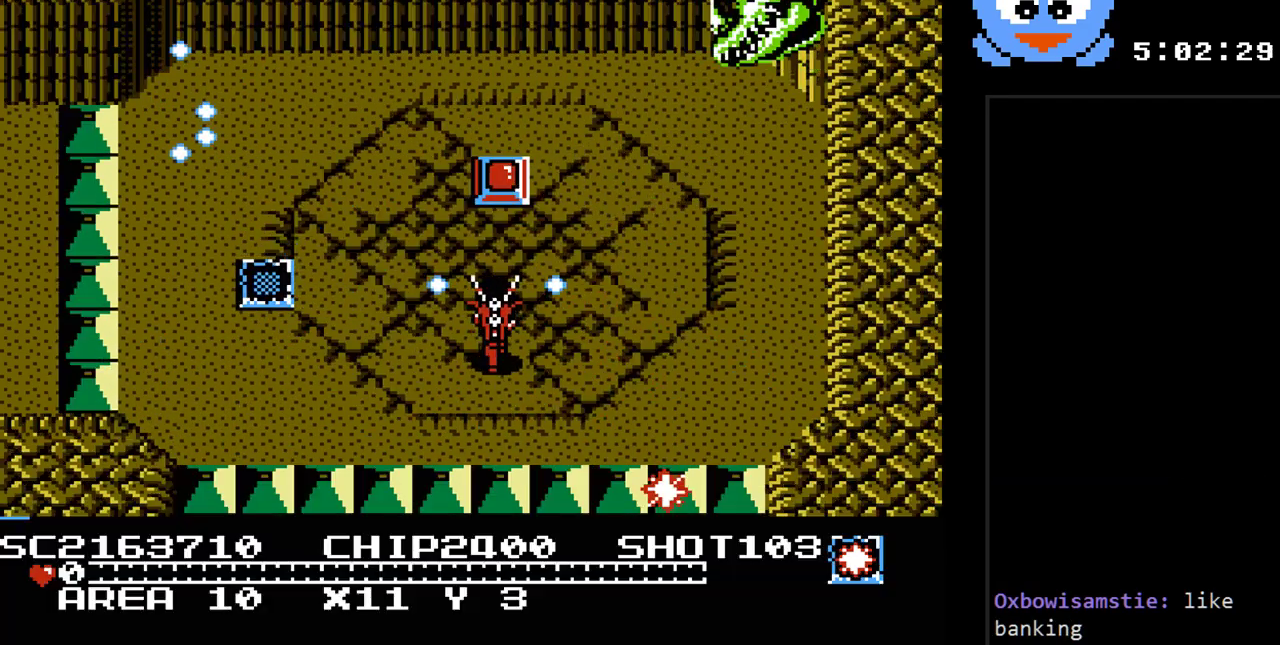
{"buttons": ["Y", "DPAD_UP", "DPAD_LEFT"], "events": [[317, "DPAD_LEFT", "down"]]}
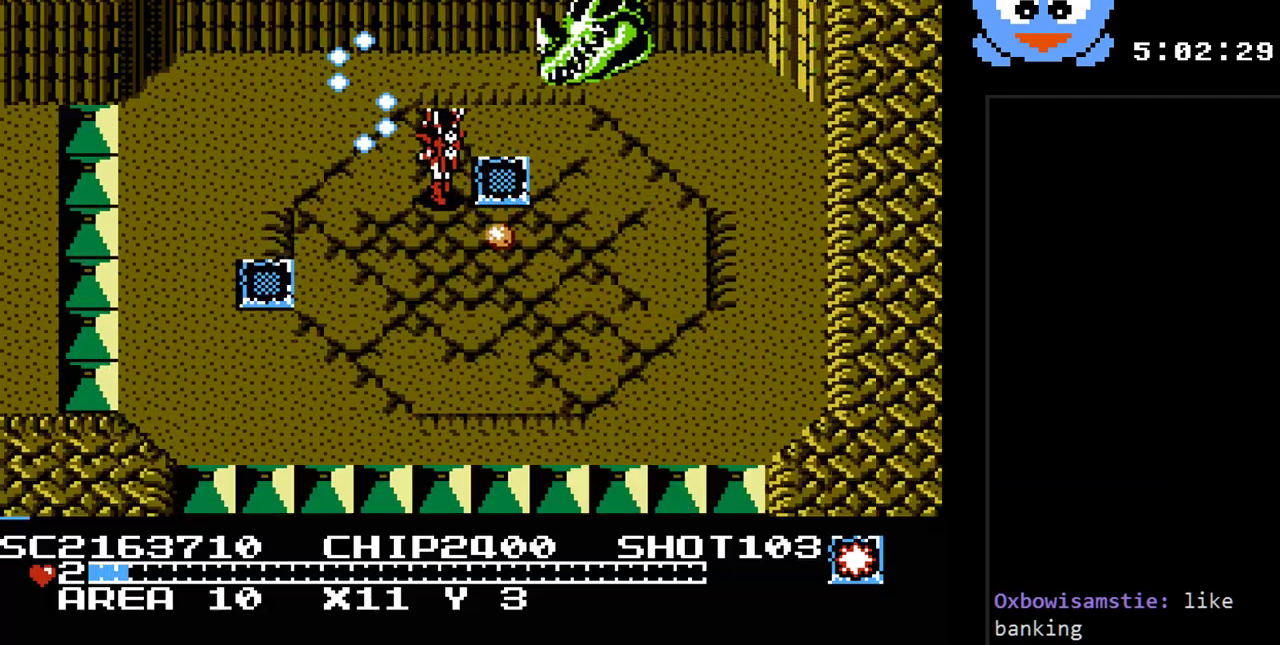
{"buttons": ["Y", "DPAD_UP"], "events": [[133, "B", "down"], [317, "B", "up"], [483, "DPAD_LEFT", "up"]]}
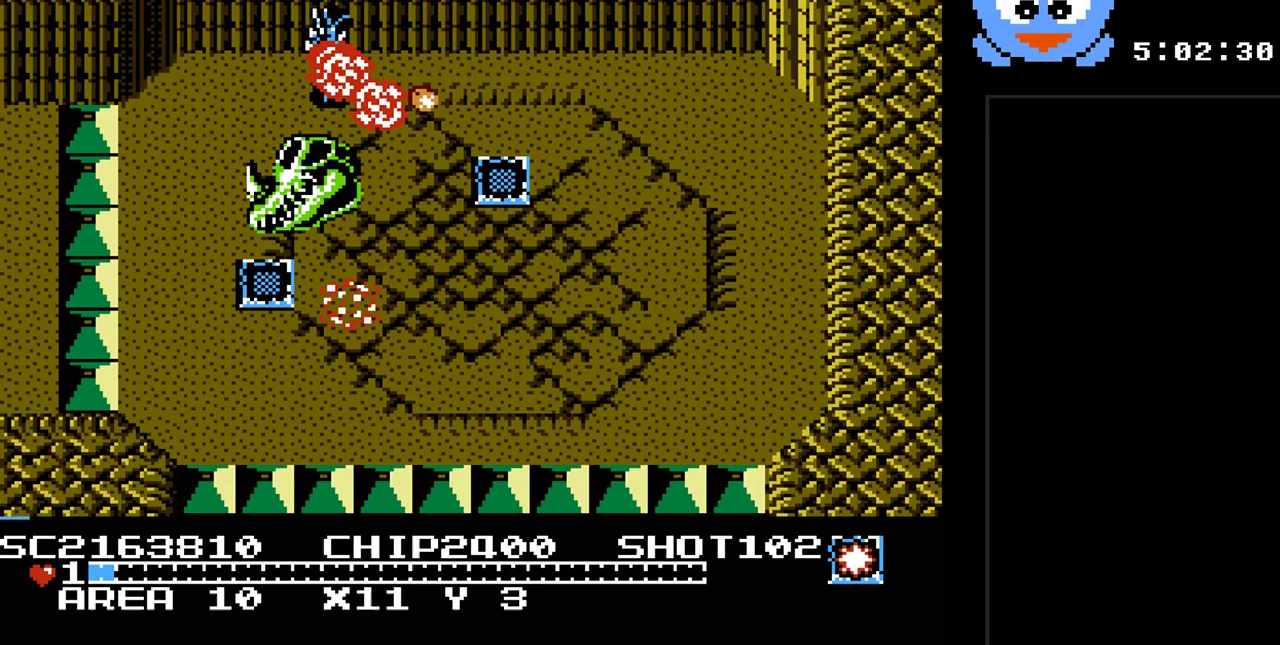
{"buttons": ["Y", "DPAD_RIGHT"], "events": [[83, "DPAD_RIGHT", "down"], [117, "DPAD_UP", "up"]]}
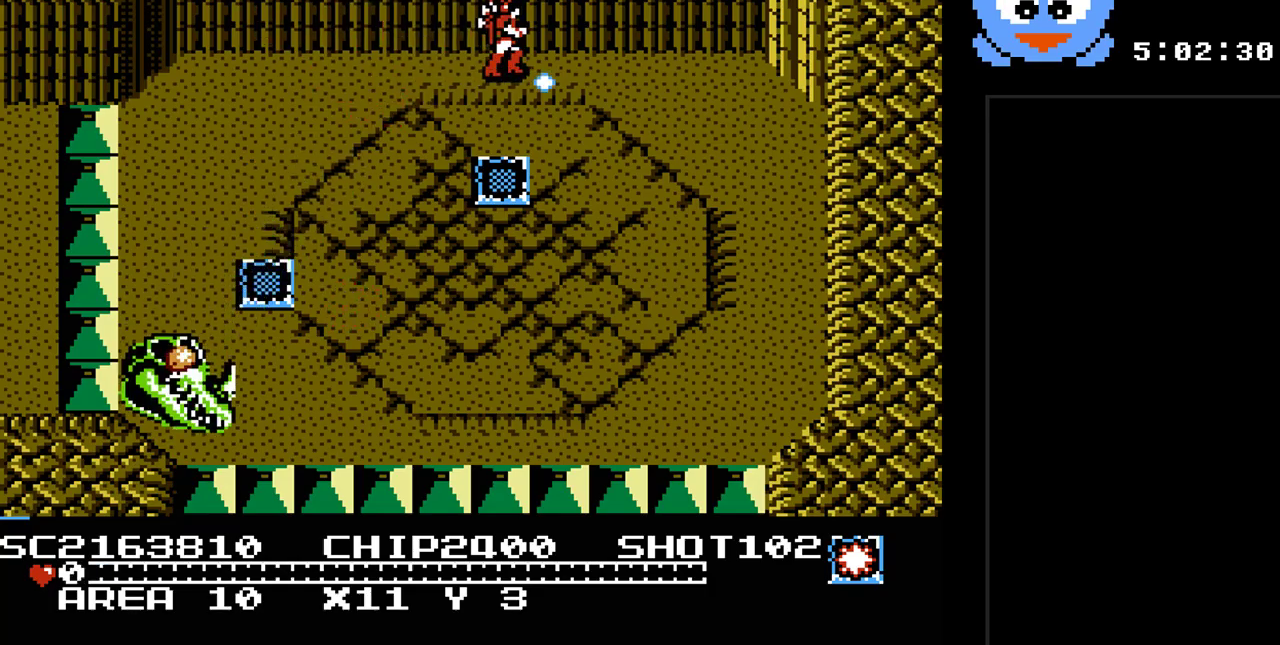
{"buttons": ["Y", "DPAD_DOWN"], "events": [[33, "DPAD_DOWN", "down"], [83, "DPAD_RIGHT", "up"]]}
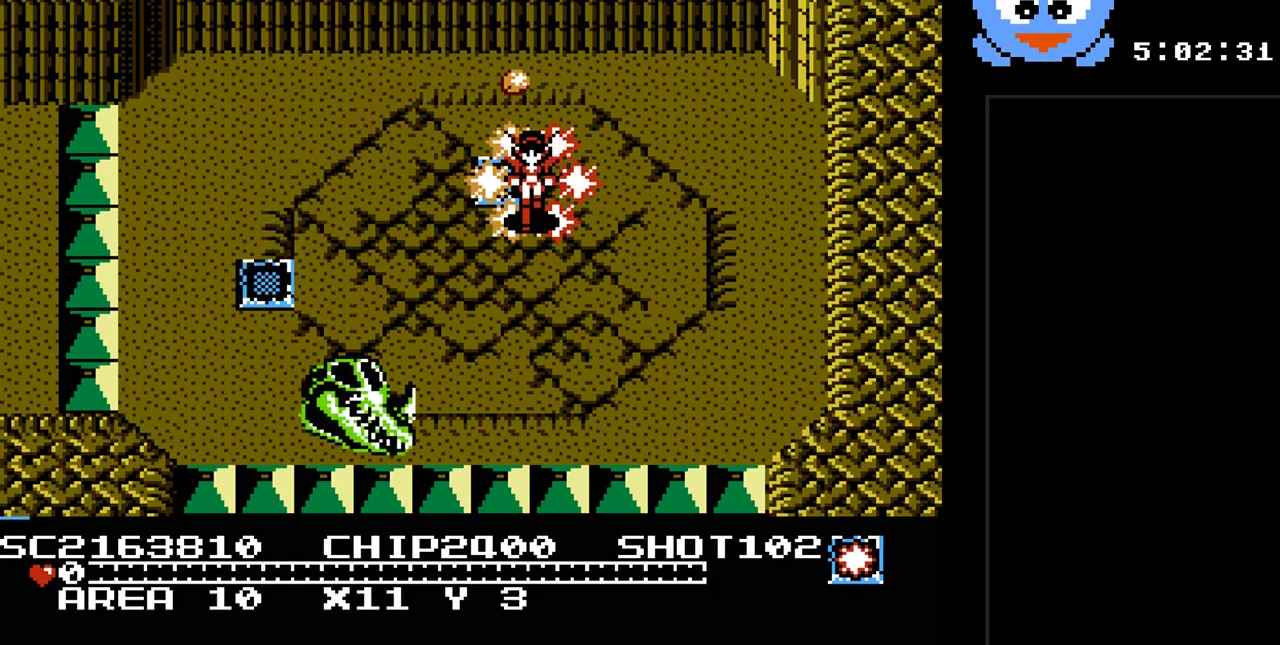
{"buttons": ["Y", "DPAD_UP", "DPAD_LEFT"], "events": [[33, "B", "down"], [200, "DPAD_LEFT", "down"], [233, "DPAD_DOWN", "up"], [333, "DPAD_UP", "down"], [417, "B", "up"]]}
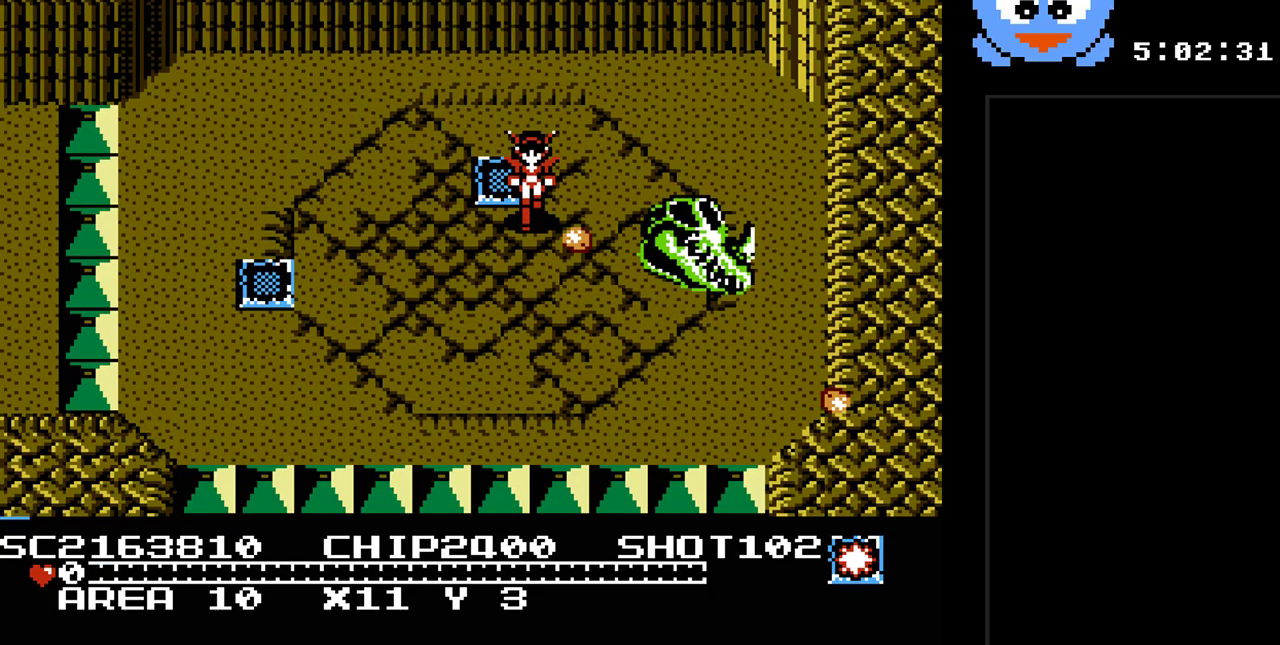
{"buttons": [], "events": [[50, "Y", "up"], [83, "DPAD_LEFT", "up"], [83, "DPAD_UP", "up"]]}
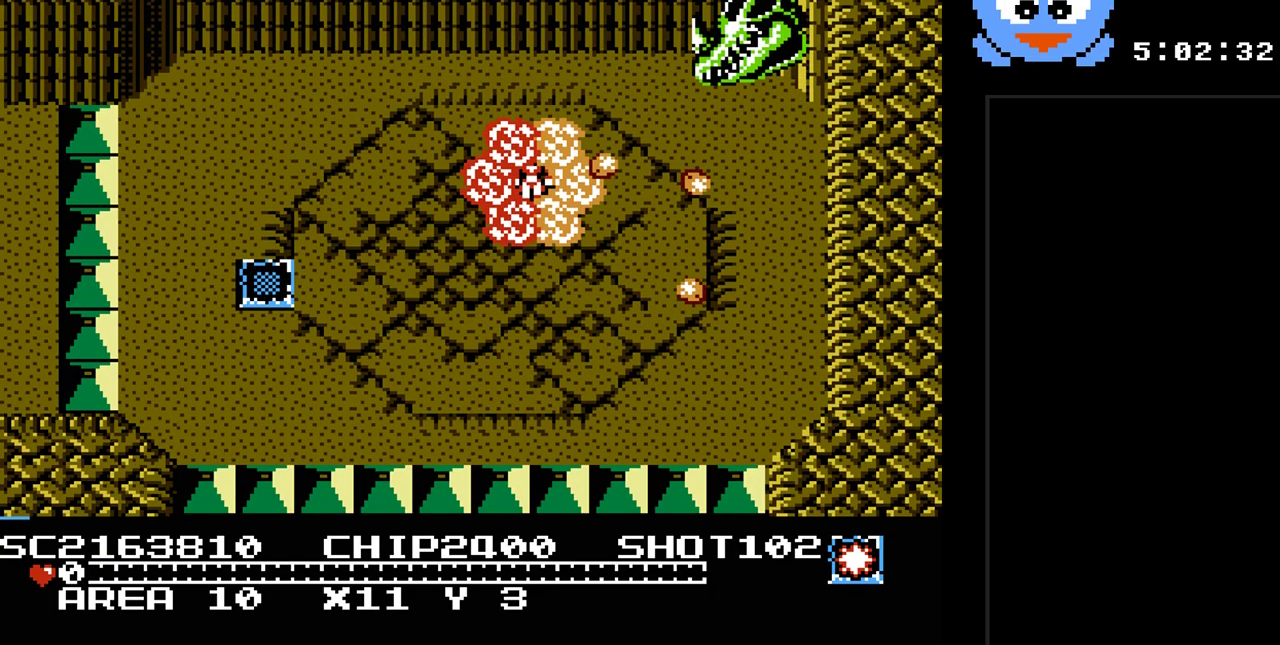
{"buttons": [], "events": []}
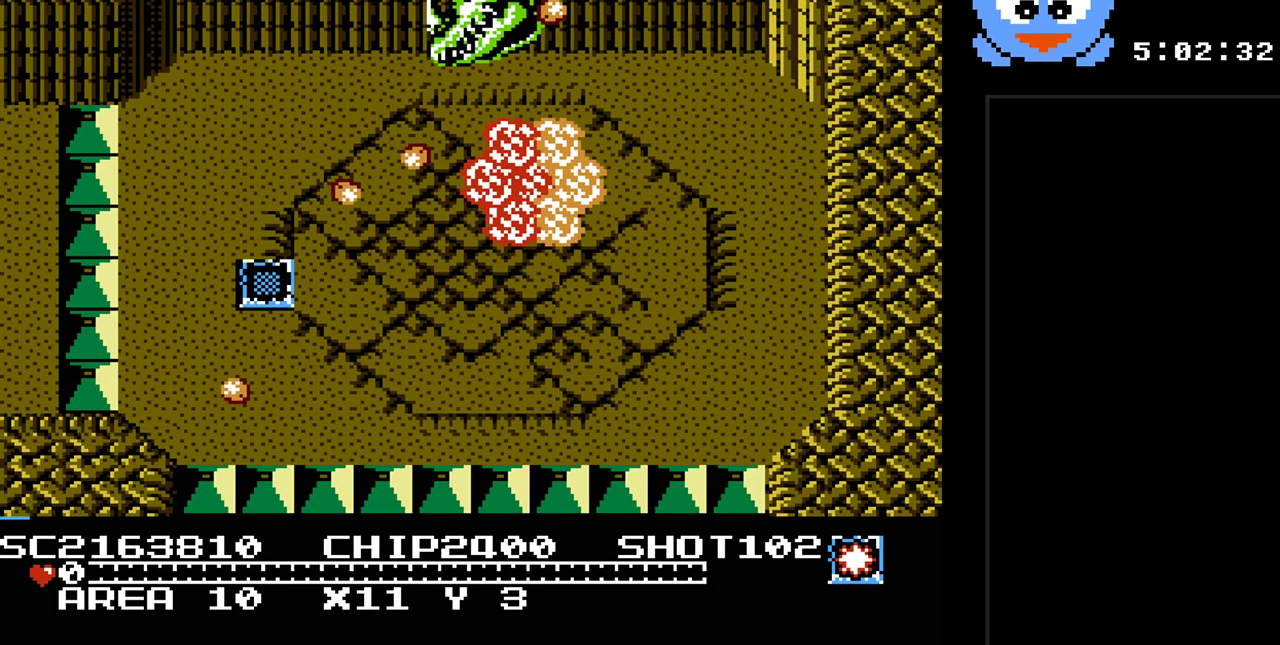
{"buttons": [], "events": []}
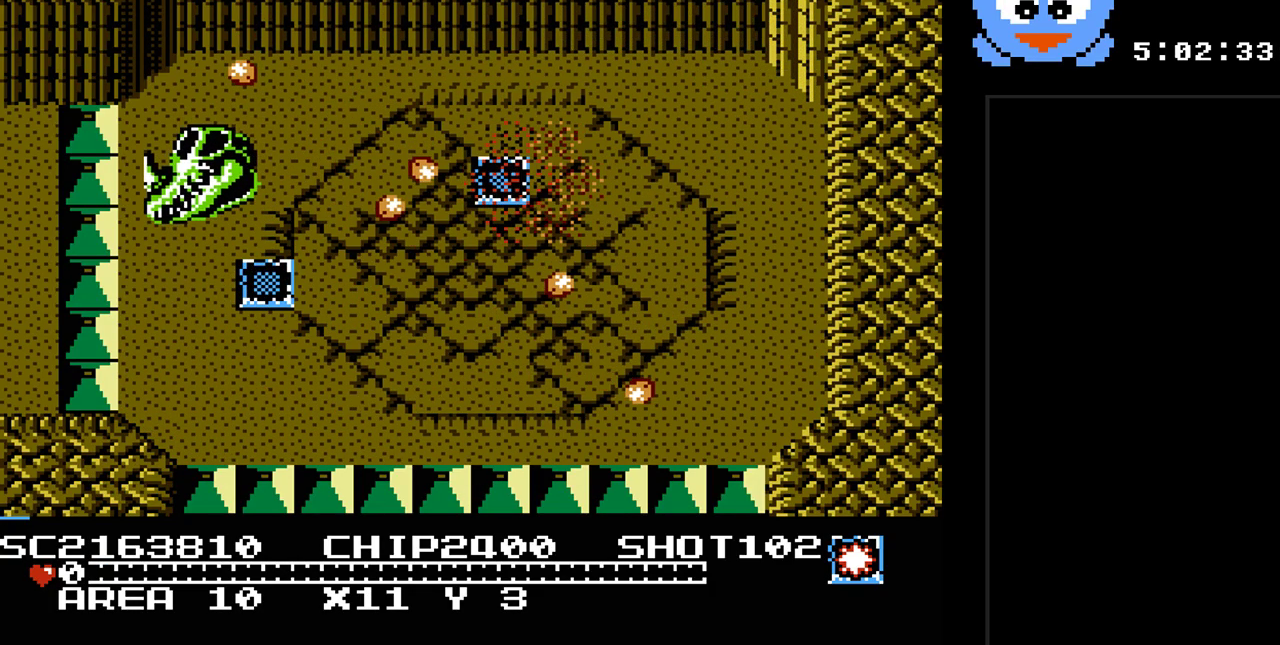
{"buttons": [], "events": []}
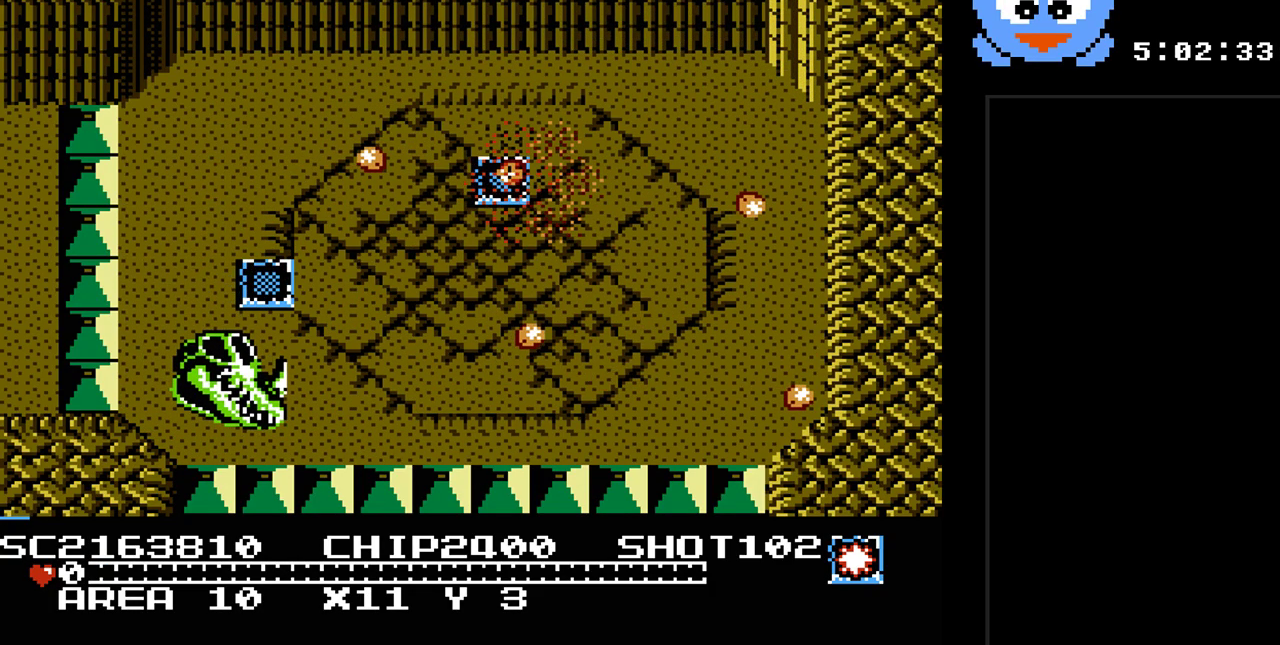
{"buttons": [], "events": []}
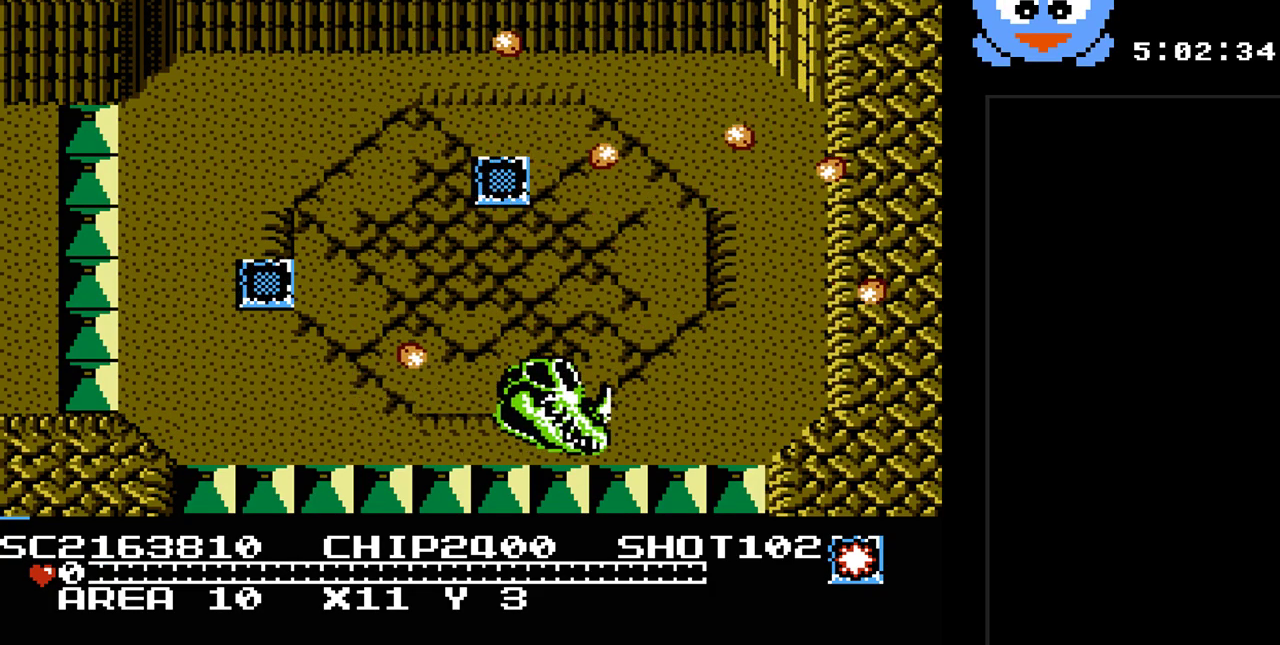
{"buttons": [], "events": []}
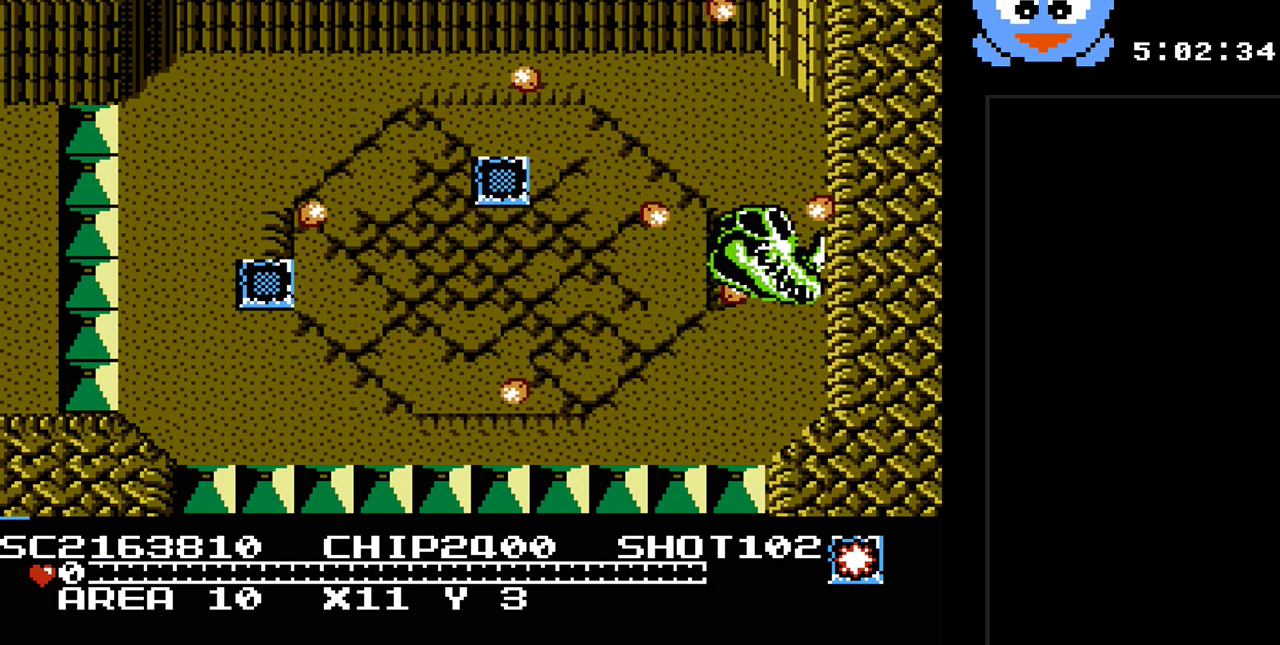
{"buttons": [], "events": []}
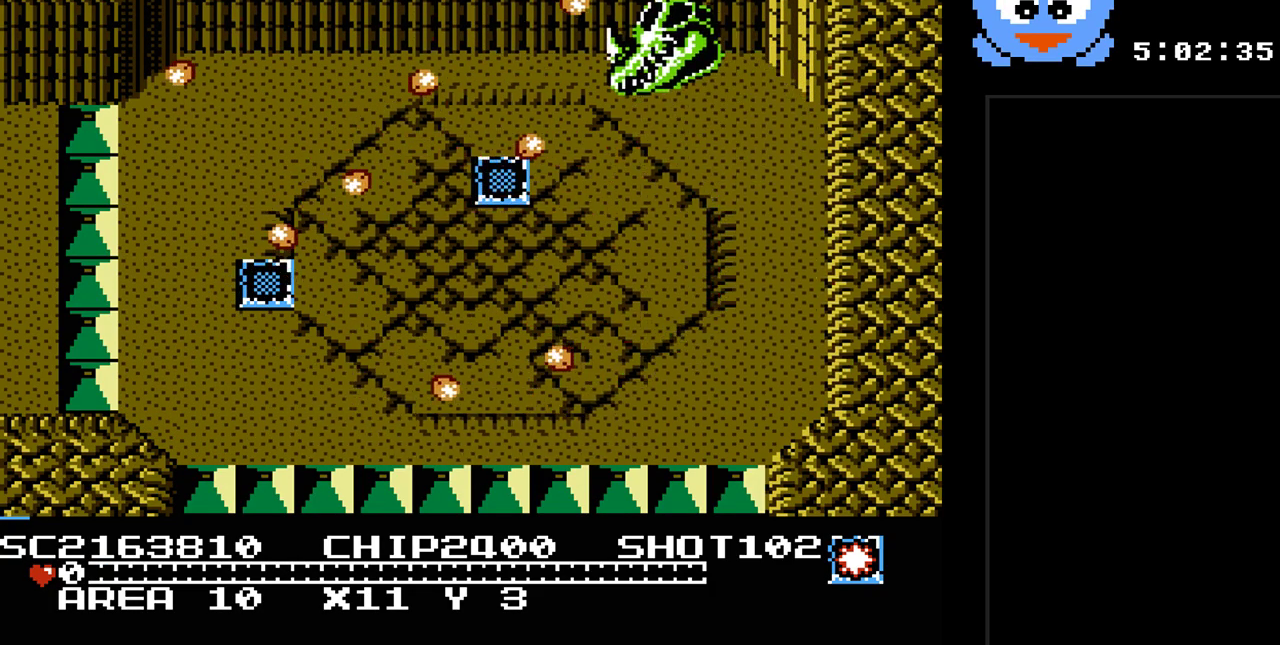
{"buttons": [], "events": []}
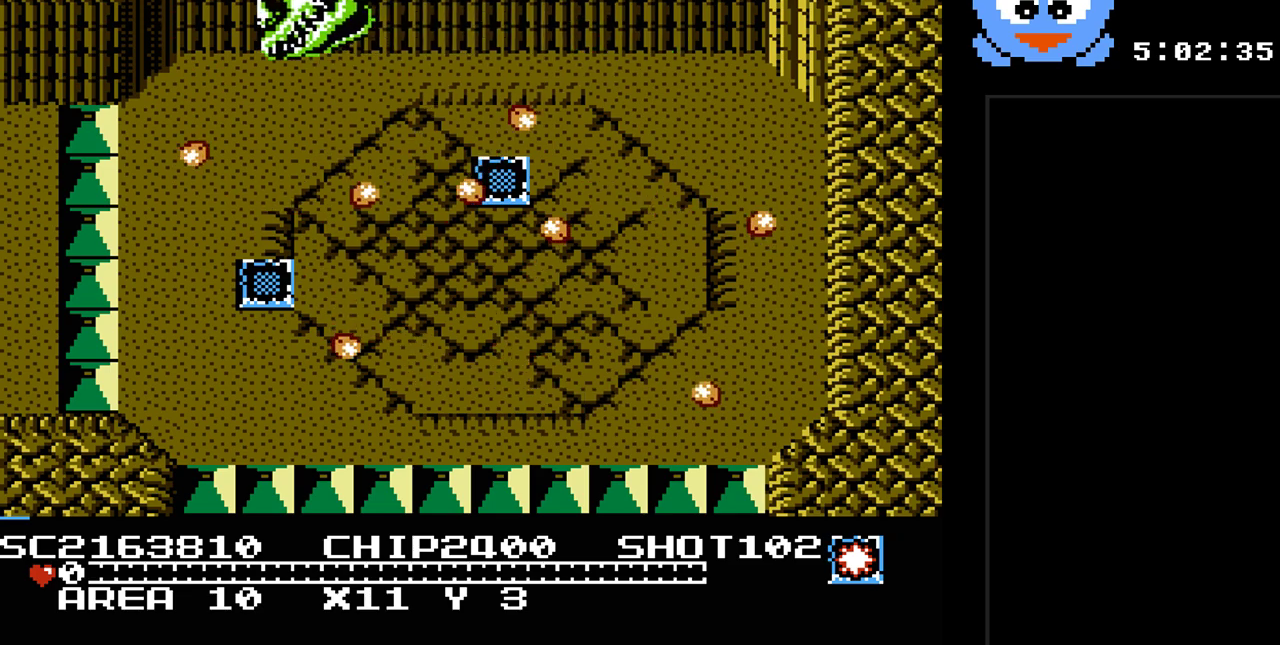
{"buttons": [], "events": [[183, "B", "down"], [400, "B", "up"]]}
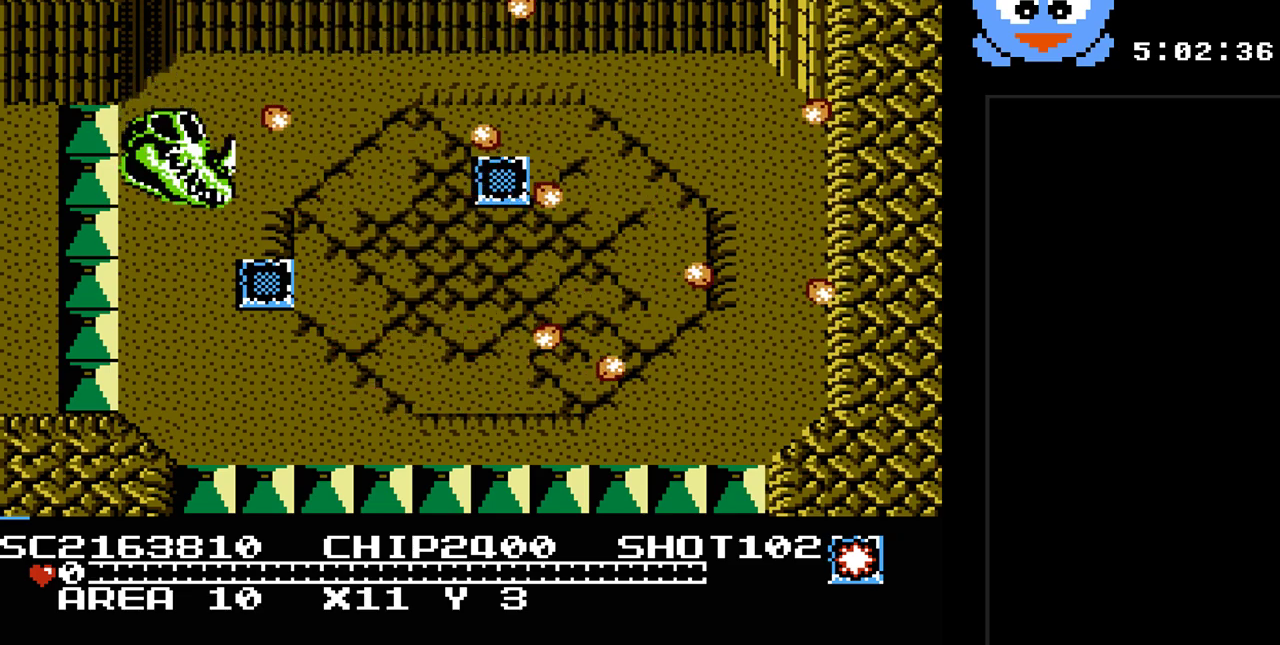
{"buttons": [], "events": [[167, "Y", "down"], [383, "Y", "up"]]}
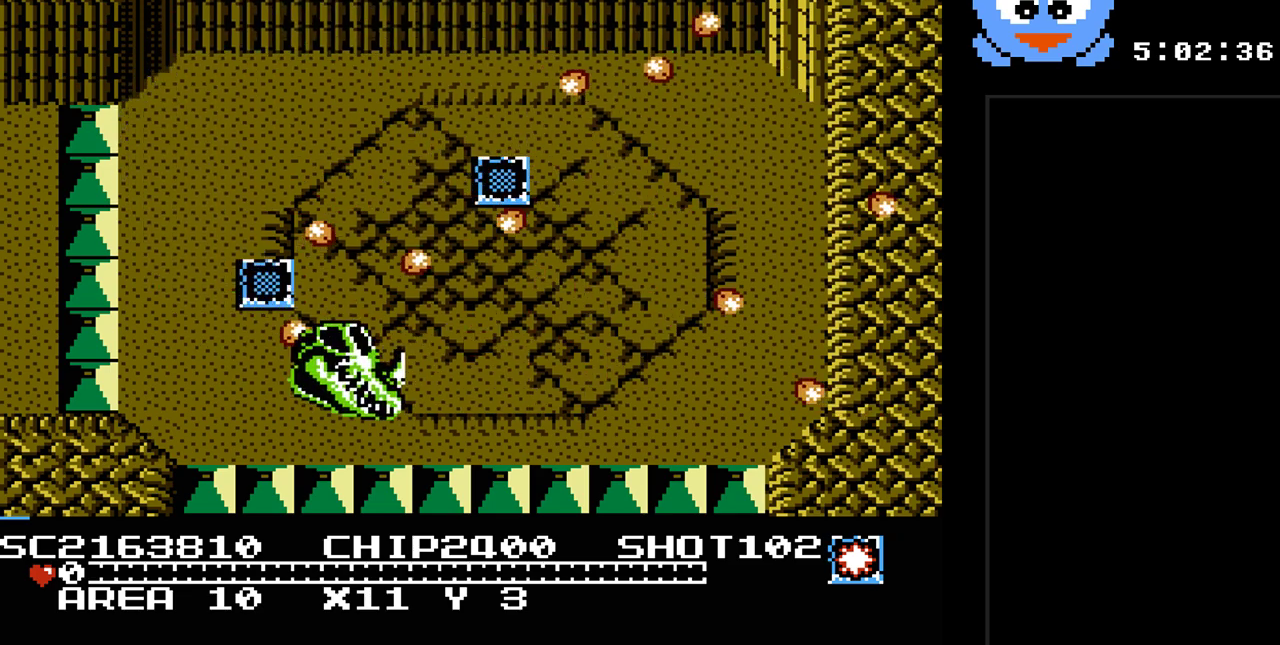
{"buttons": [], "events": [[67, "B", "down"], [367, "B", "up"]]}
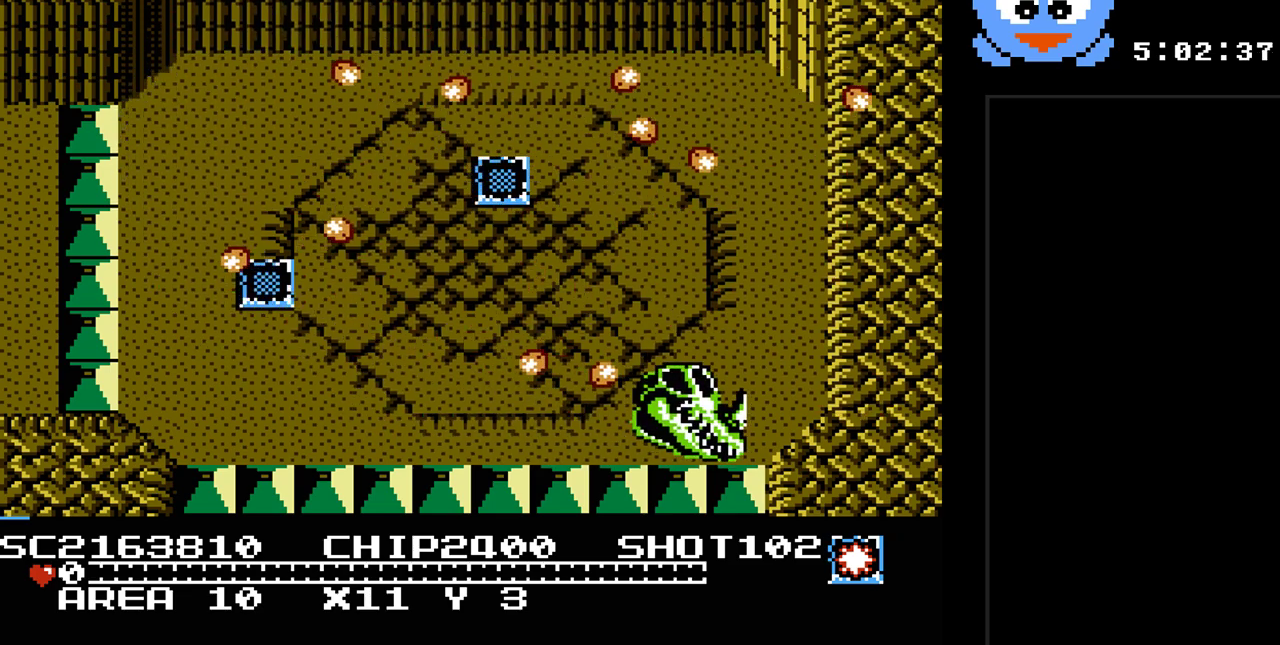
{"buttons": [], "events": []}
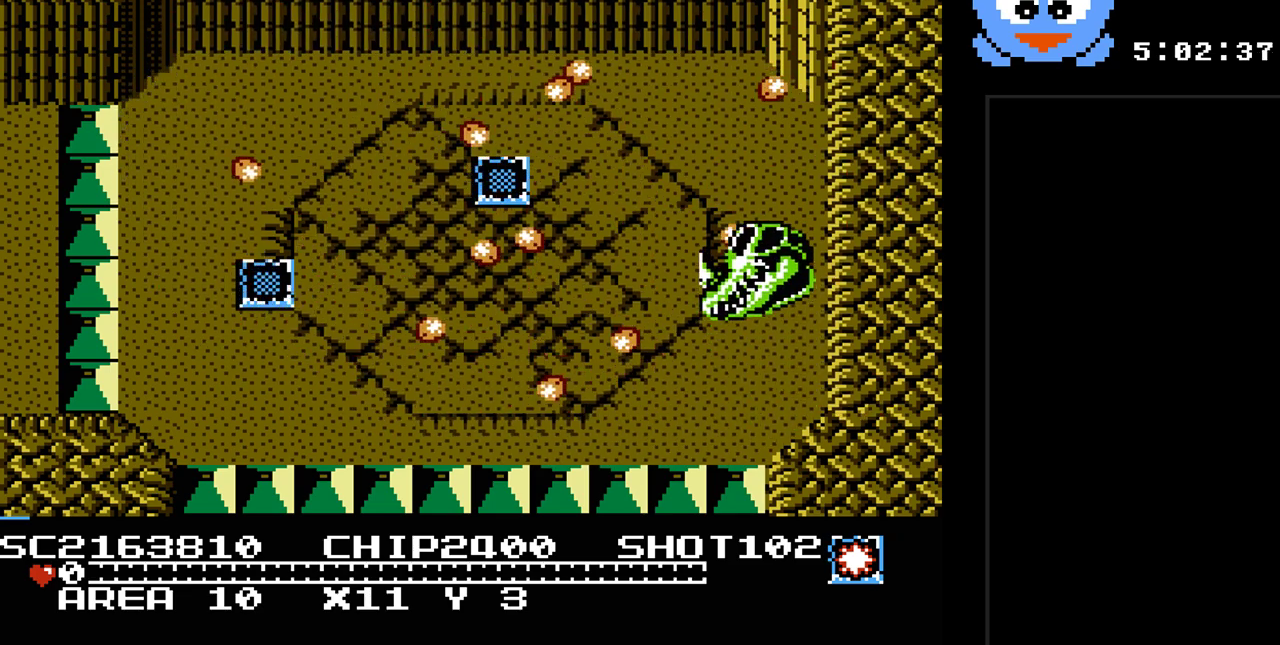
{"buttons": [], "events": []}
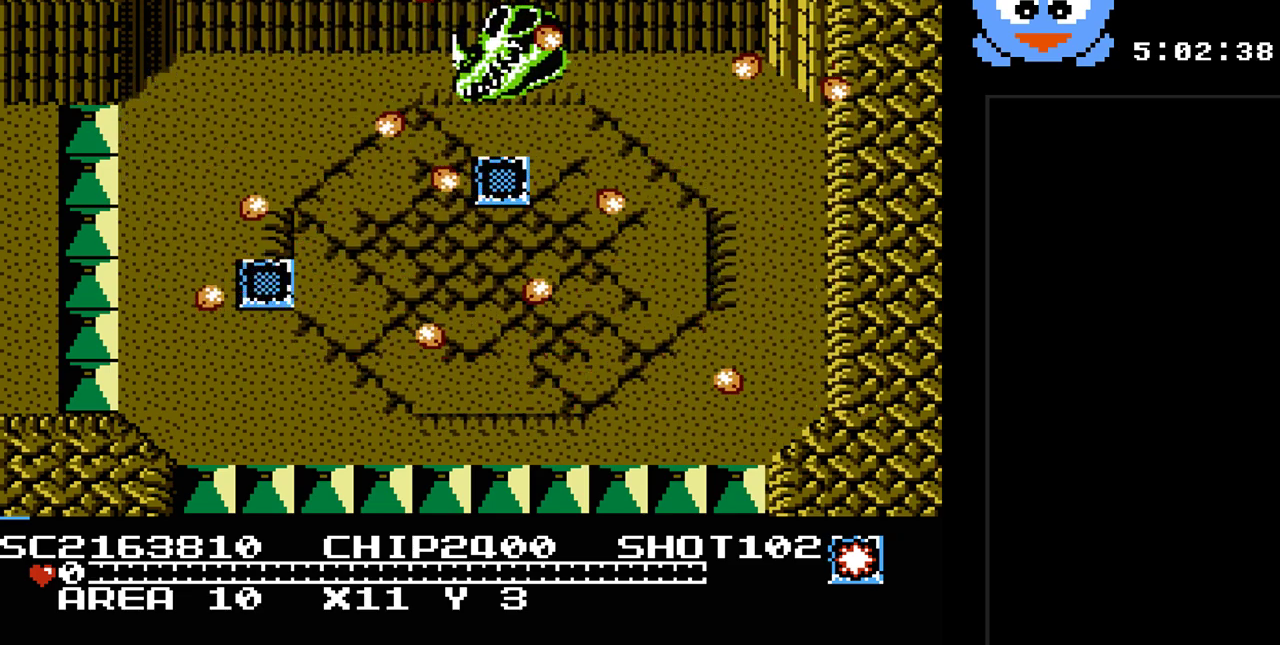
{"buttons": [], "events": []}
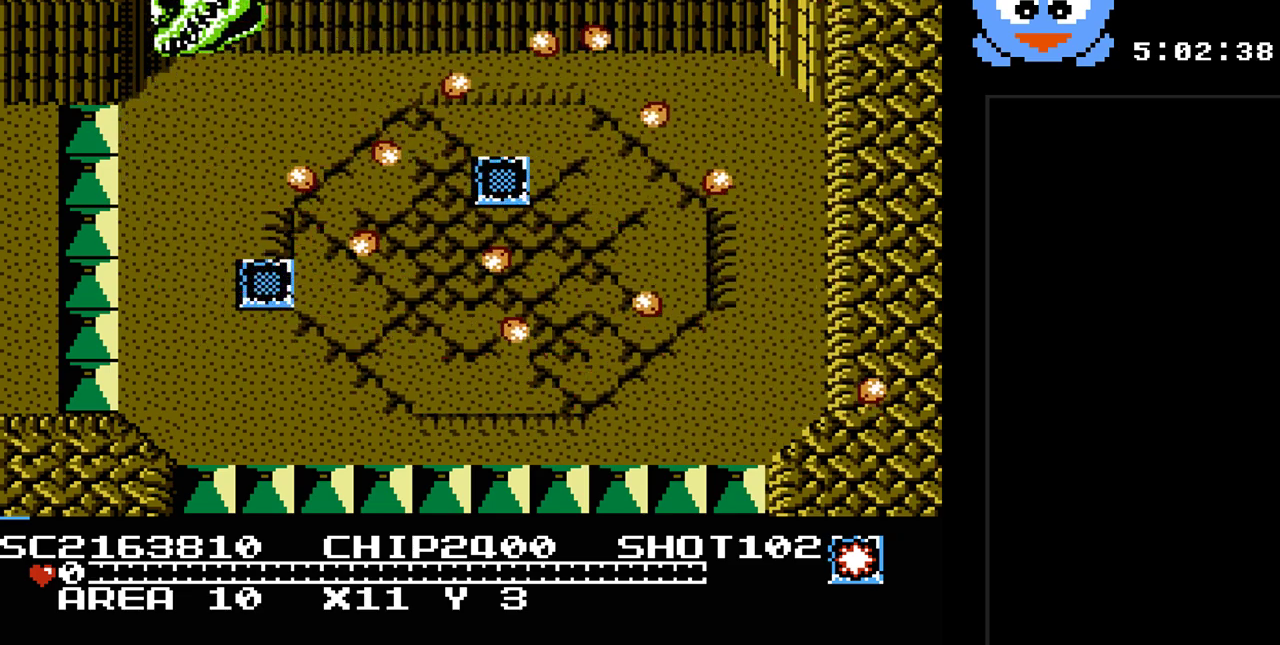
{"buttons": [], "events": []}
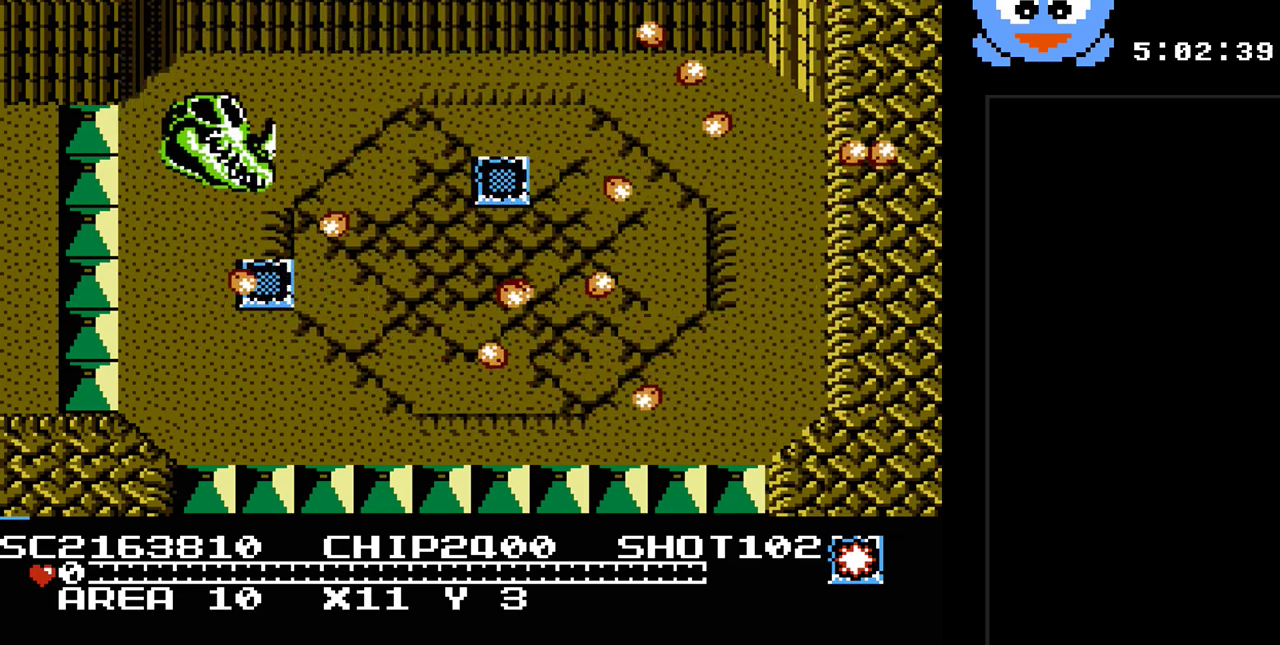
{"buttons": [], "events": []}
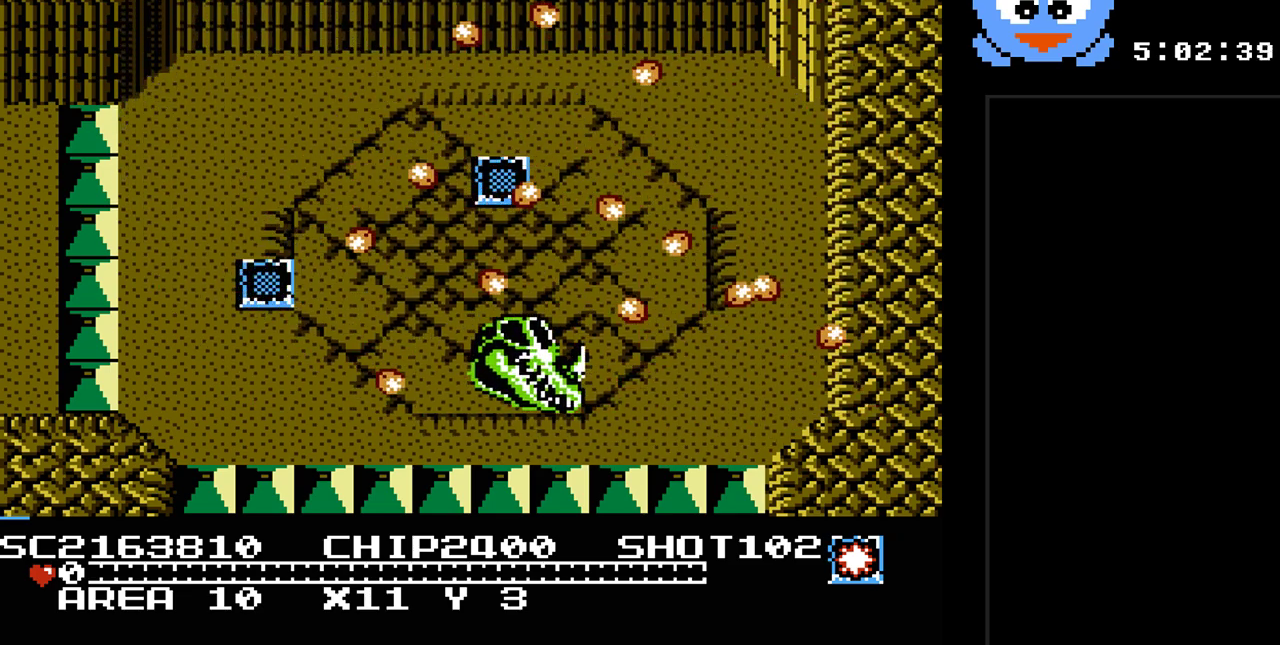
{"buttons": [], "events": []}
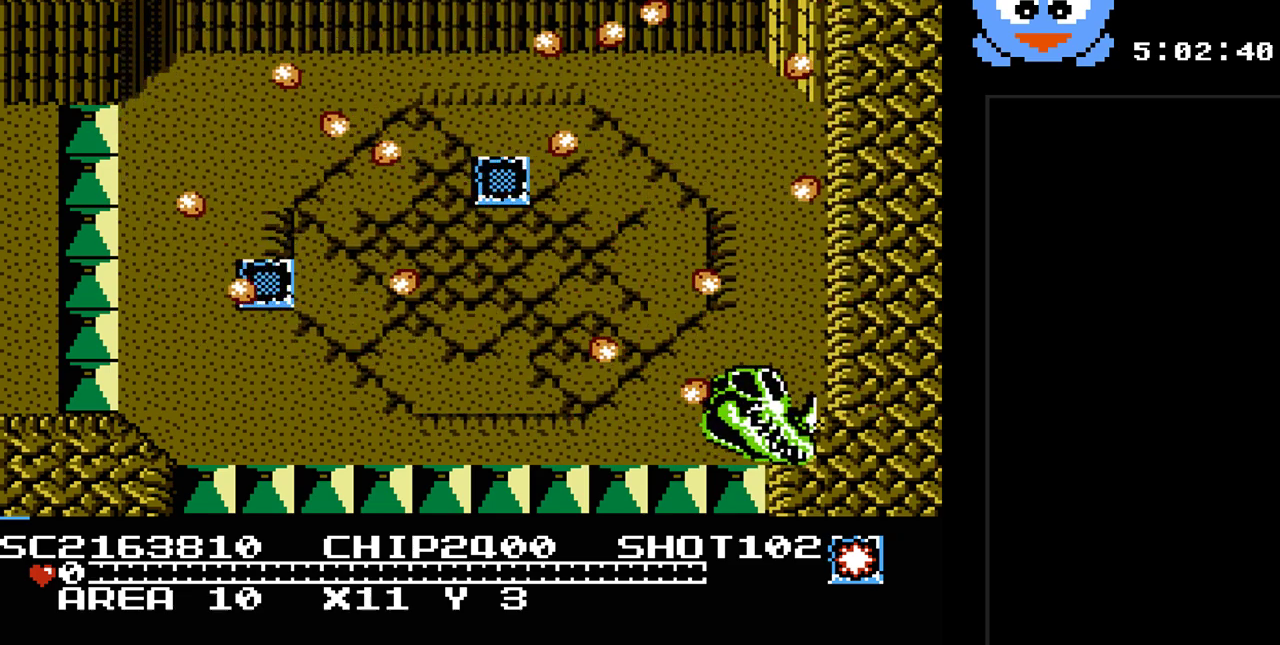
{"buttons": [], "events": [[317, "START", "down"], [483, "START", "up"]]}
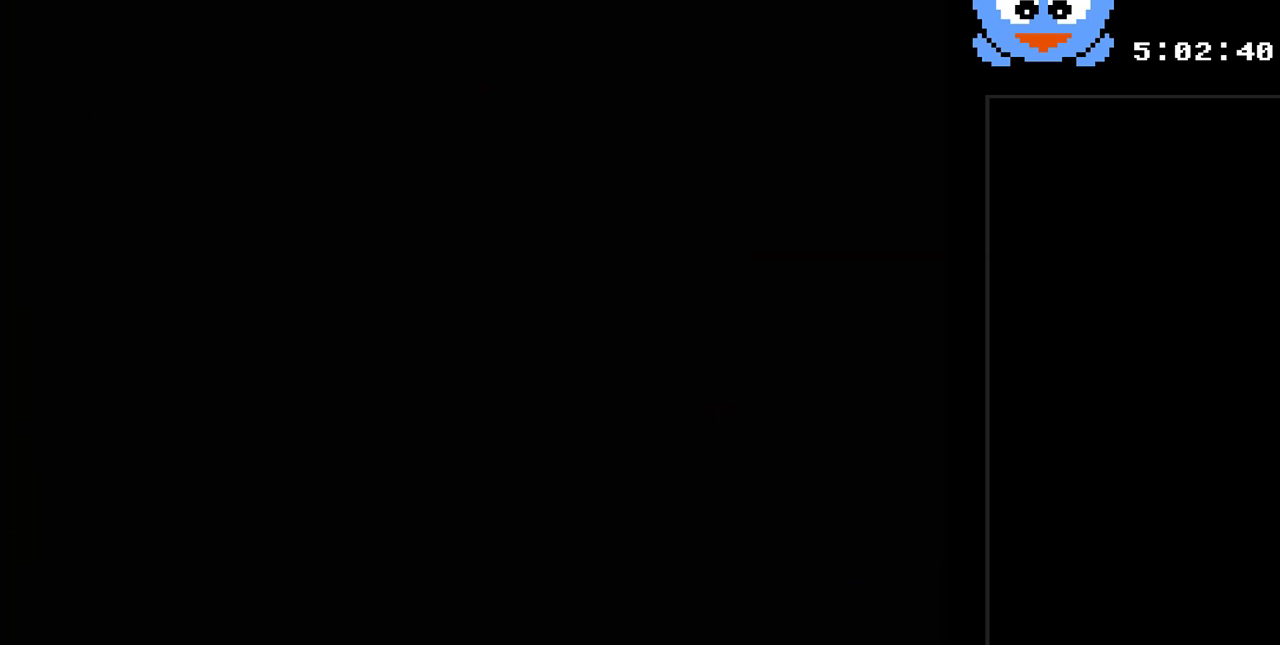
{"buttons": [], "events": []}